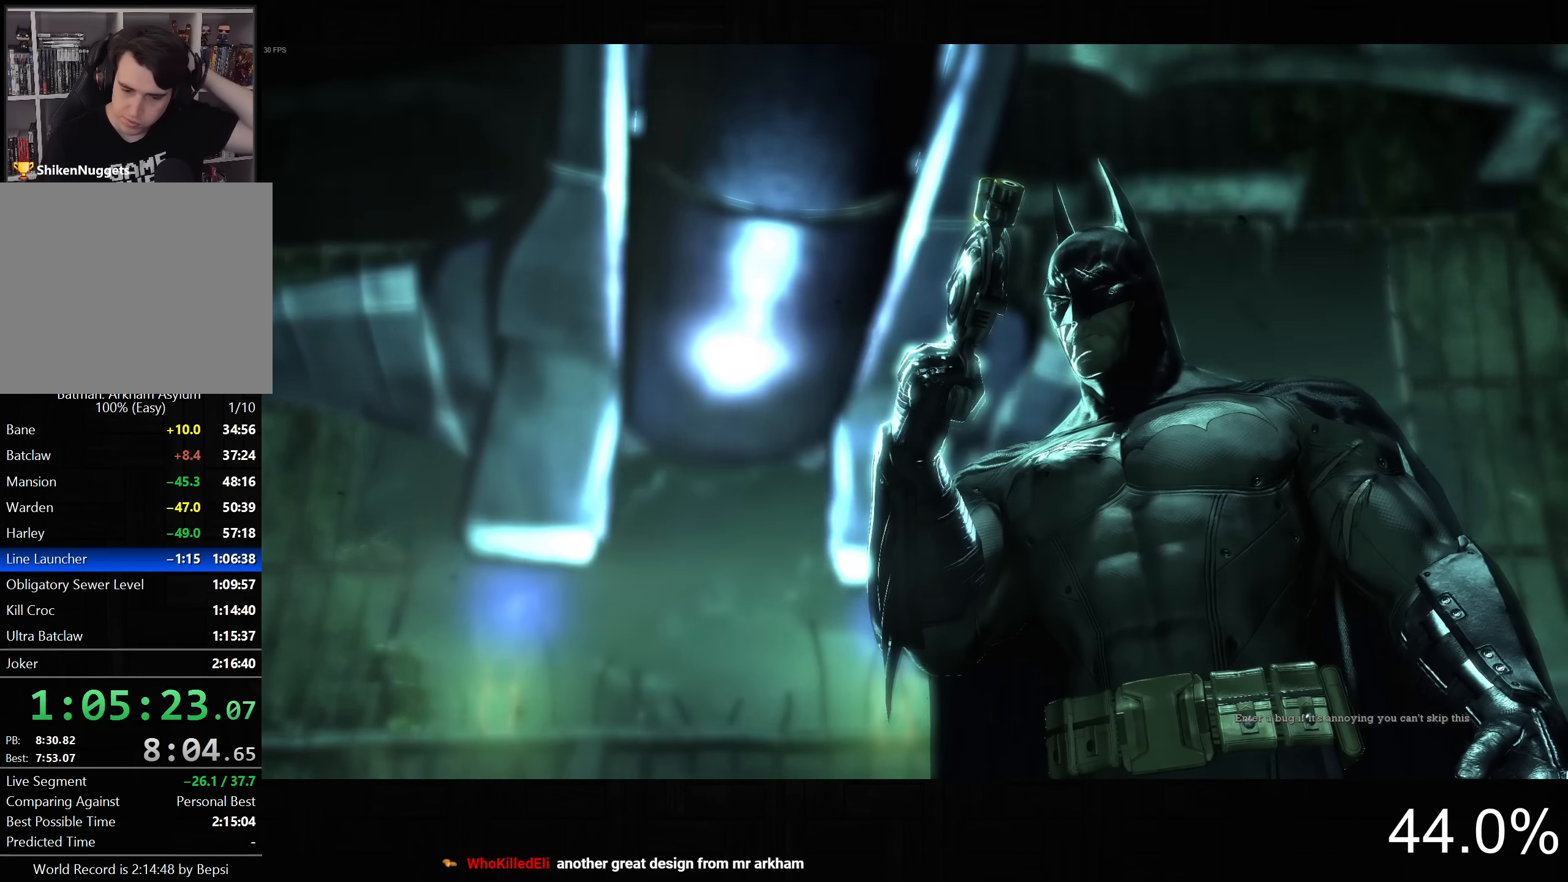
Gameplay with a controller (PlayStation layout); each line is a JSON object with the inputs held at the frame after it. "events" lists button and stick changes between this image and that frame as [ms after this image, input, new state], when the widget could be followed in between. This document gives stick clicks only as held states, not as events.
{"buttons": ["CROSS"], "left_stick": "center", "right_stick": "center", "events": [[50, "CROSS", "up"], [100, "CROSS", "down"], [200, "CROSS", "up"], [266, "CROSS", "down"], [366, "CROSS", "up"], [450, "CROSS", "down"]]}
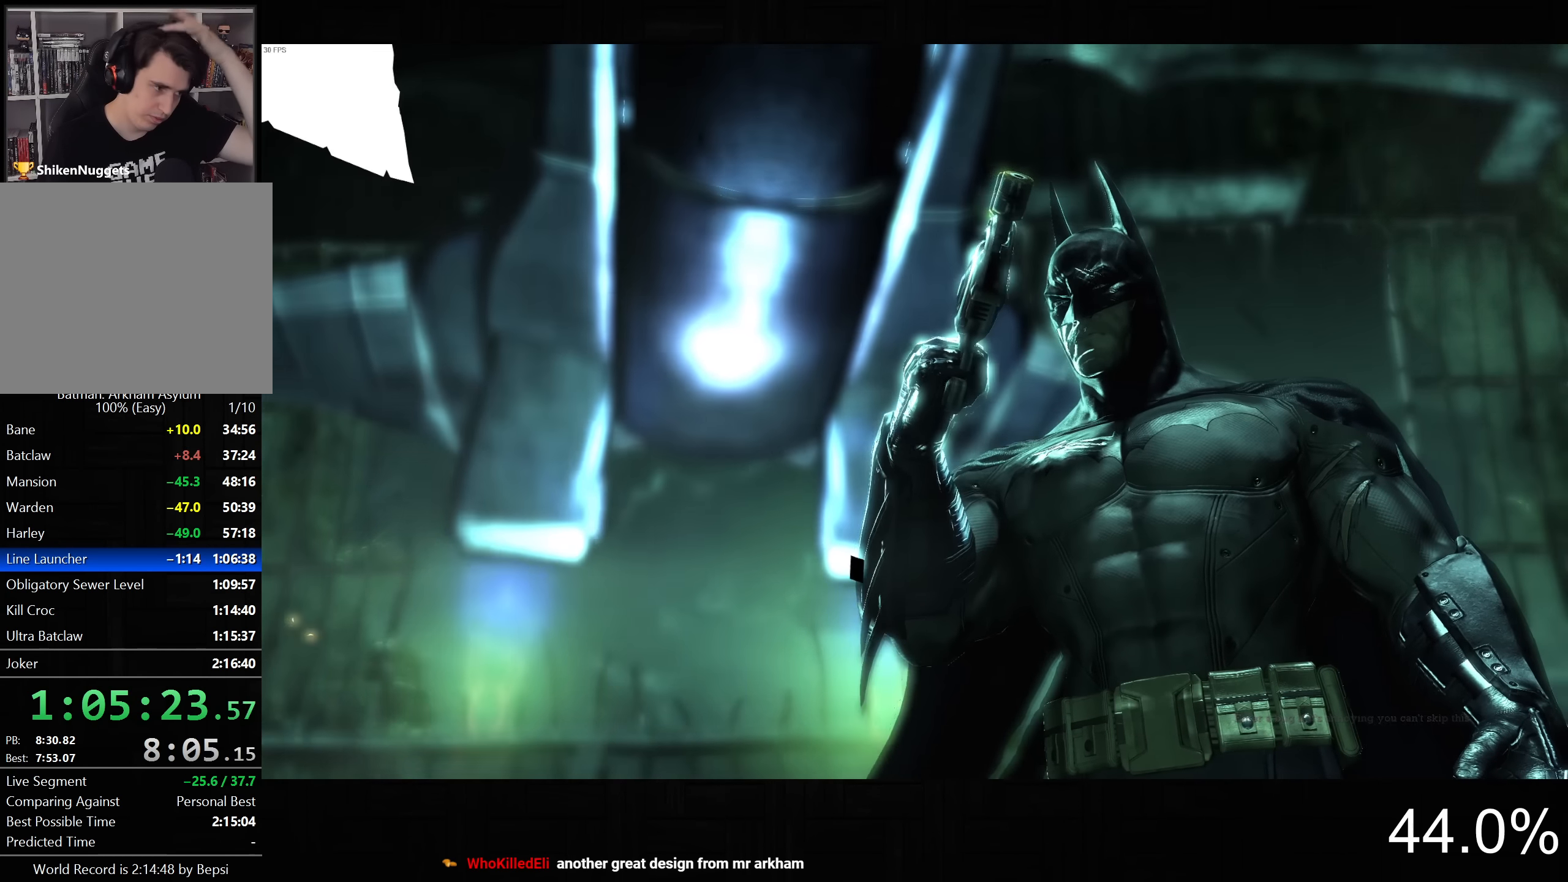
{"buttons": ["CROSS"], "left_stick": "center", "right_stick": "center", "events": [[33, "CROSS", "up"], [116, "CROSS", "down"], [216, "CROSS", "up"], [283, "CROSS", "down"], [383, "CROSS", "up"], [450, "CROSS", "down"]]}
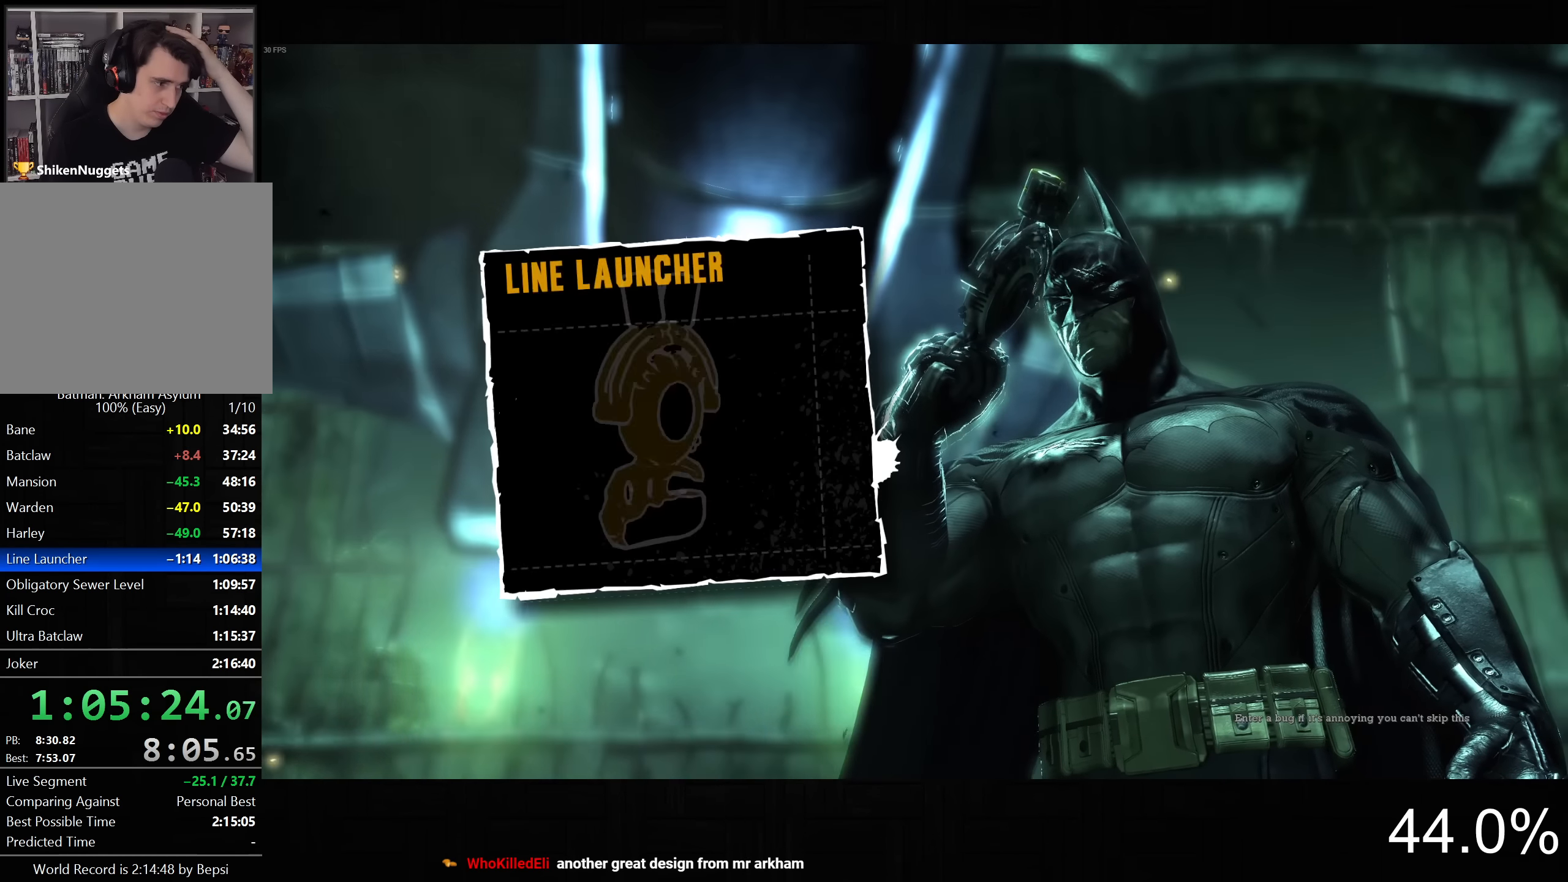
{"buttons": ["CROSS"], "left_stick": "center", "right_stick": "center", "events": [[33, "CROSS", "up"], [116, "CROSS", "down"], [216, "CROSS", "up"], [283, "CROSS", "down"], [383, "CROSS", "up"], [466, "CROSS", "down"]]}
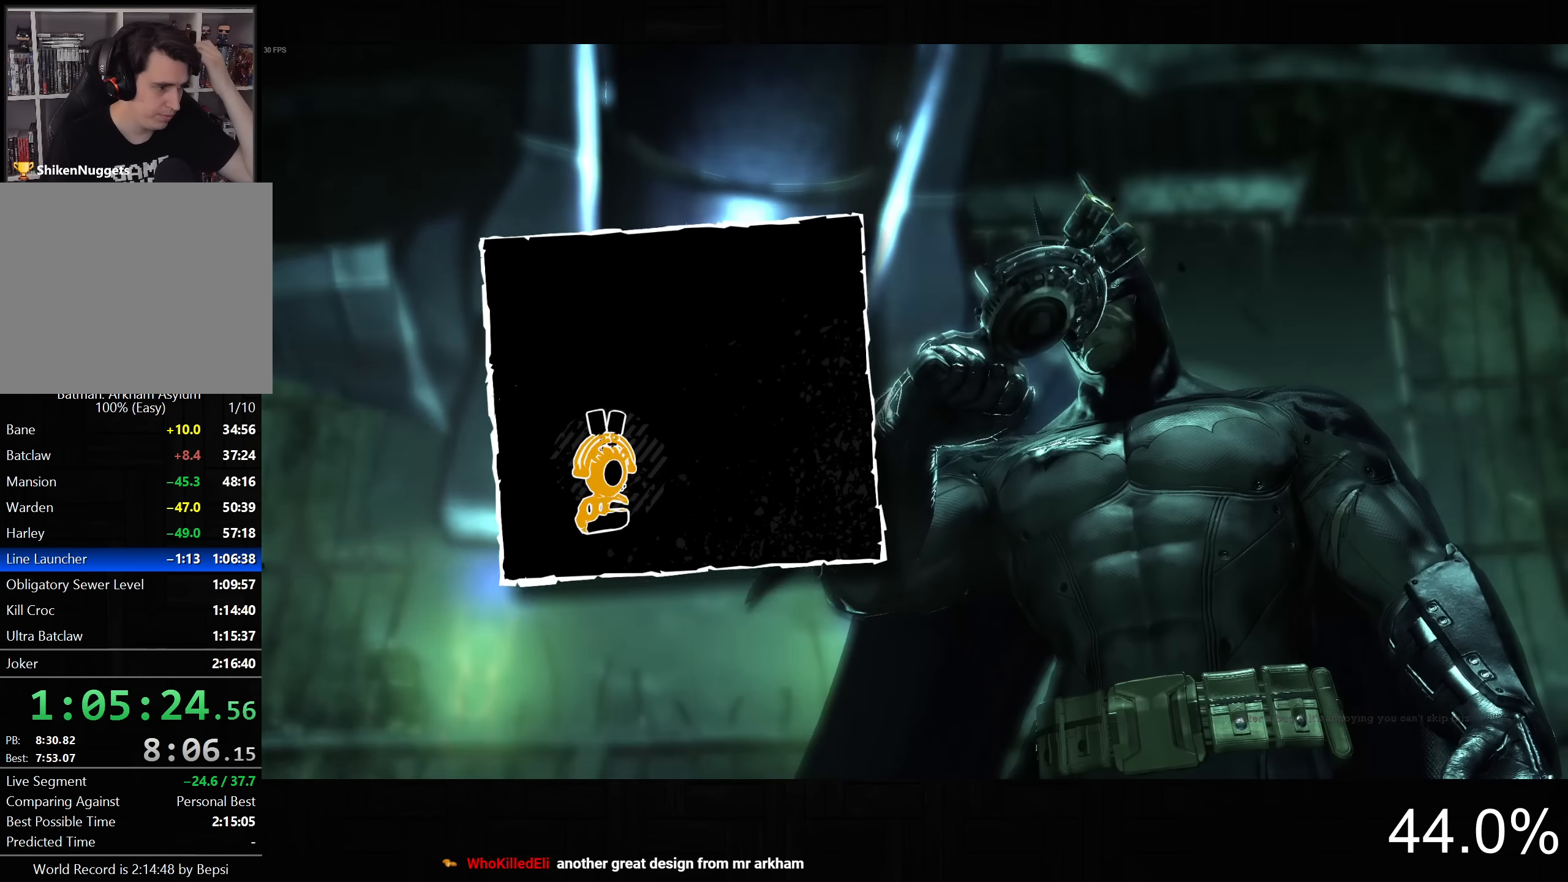
{"buttons": [], "left_stick": "center", "right_stick": "center", "events": [[50, "CROSS", "up"], [133, "CROSS", "down"], [216, "CROSS", "up"]]}